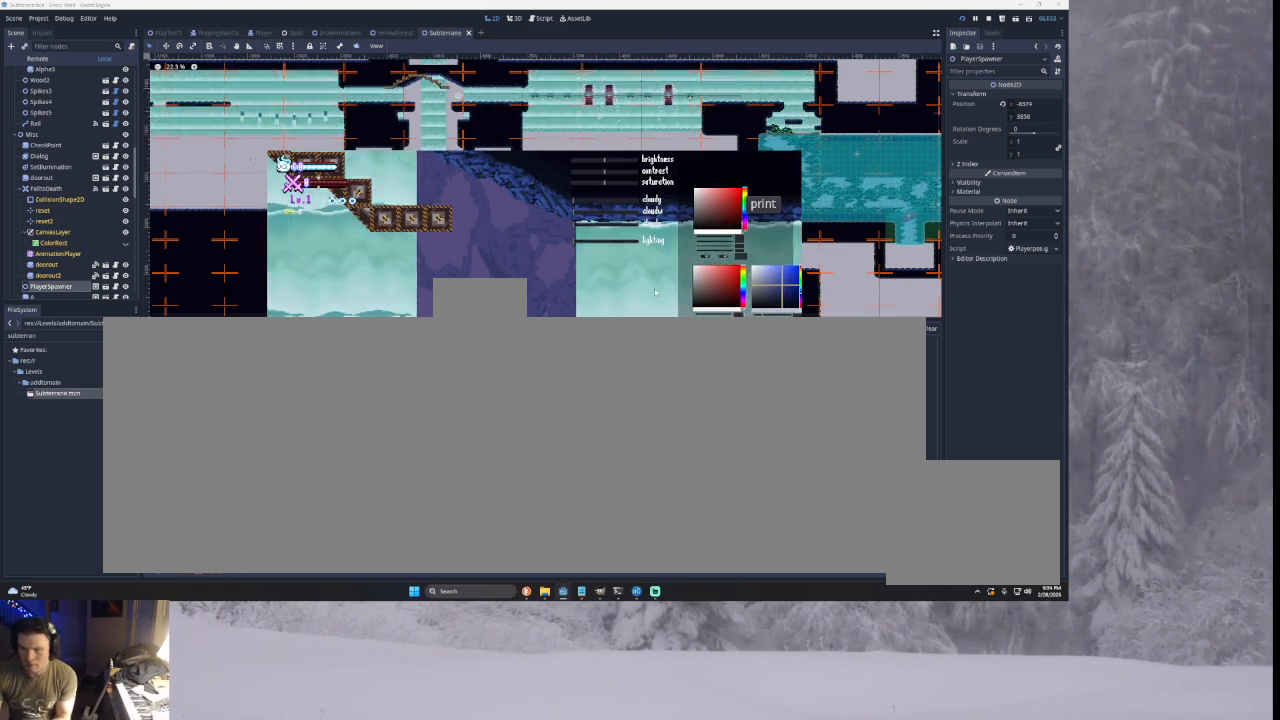
Gameplay with a controller (PlayStation layout); each line is a JSON object with the inputs held at the frame after it. "events" lists button and stick changes between this image and that frame as [ms after this image, input, new state], when the widget could be followed in between. Not read: CROSS L2.
{"buttons": [], "left_stick": "center", "right_stick": "center", "events": [[33, "left_stick", "left"], [200, "left_stick", "center"]]}
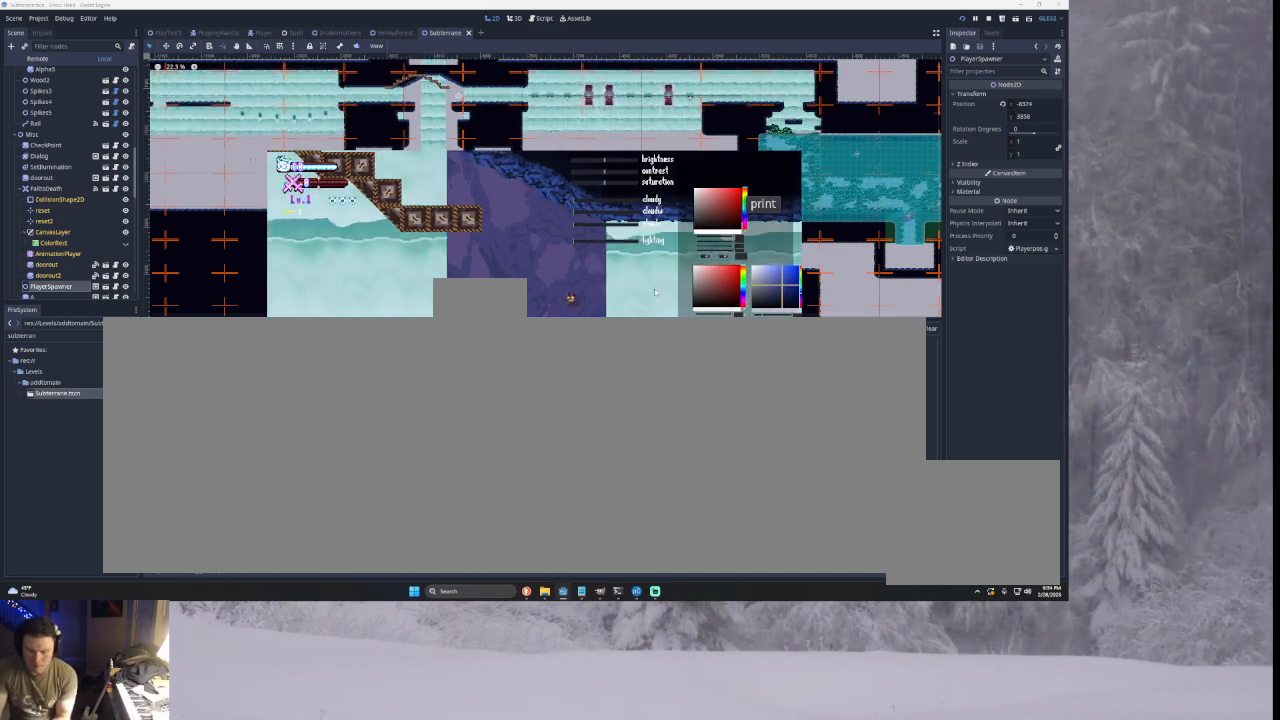
{"buttons": [], "left_stick": "center", "right_stick": "center", "events": []}
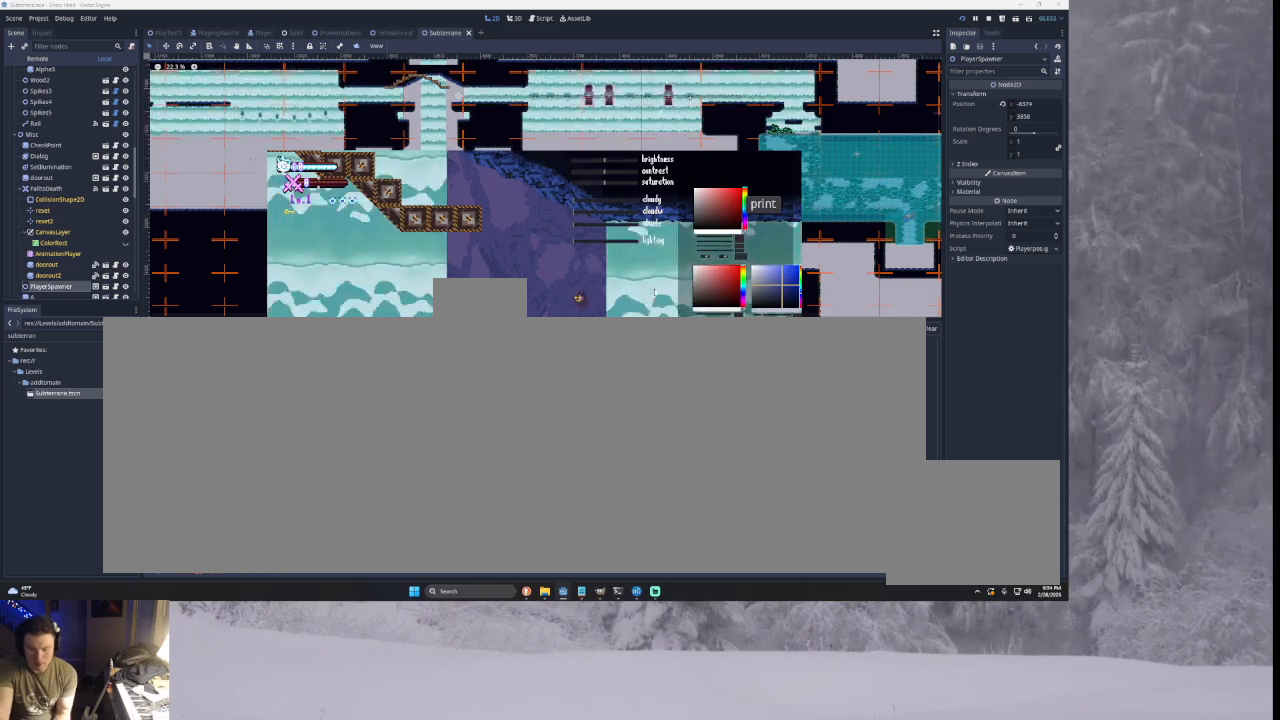
{"buttons": [], "left_stick": "center", "right_stick": "center", "events": []}
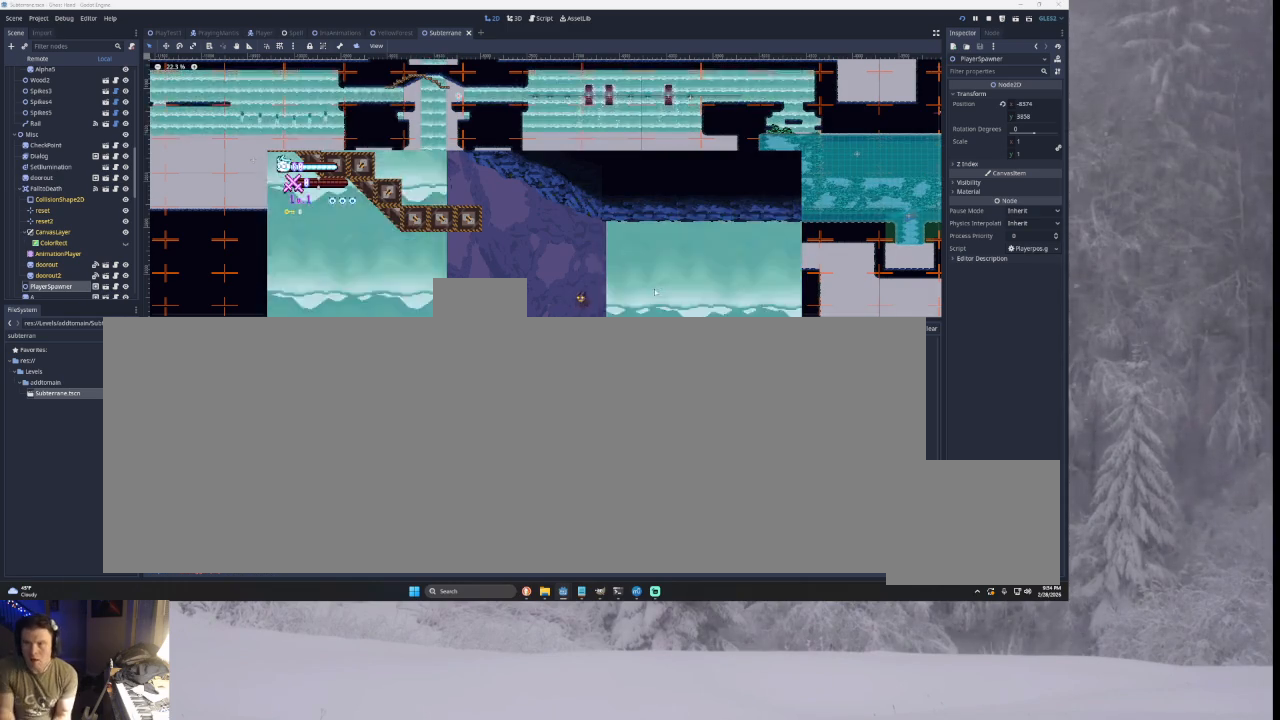
{"buttons": [], "left_stick": "center", "right_stick": "center", "events": []}
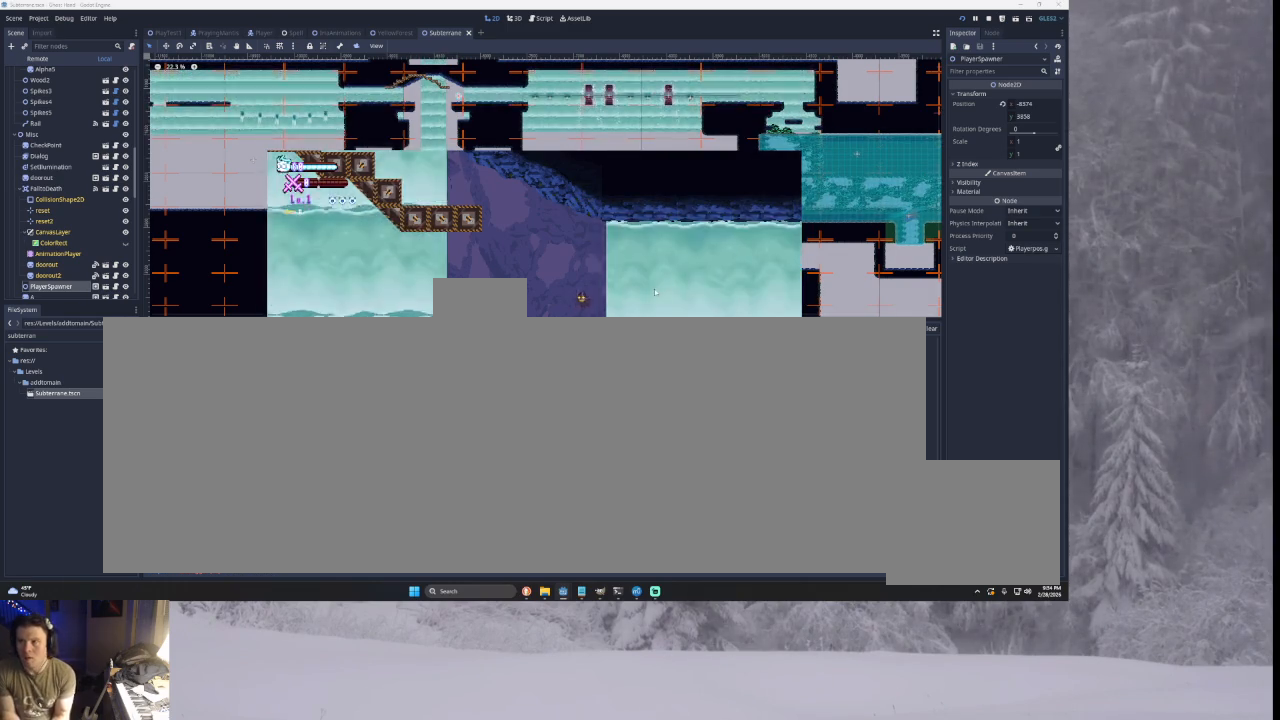
{"buttons": [], "left_stick": "left", "right_stick": "center", "events": [[33, "left_stick", "left"], [100, "TRIANGLE", "down"], [300, "TRIANGLE", "up"]]}
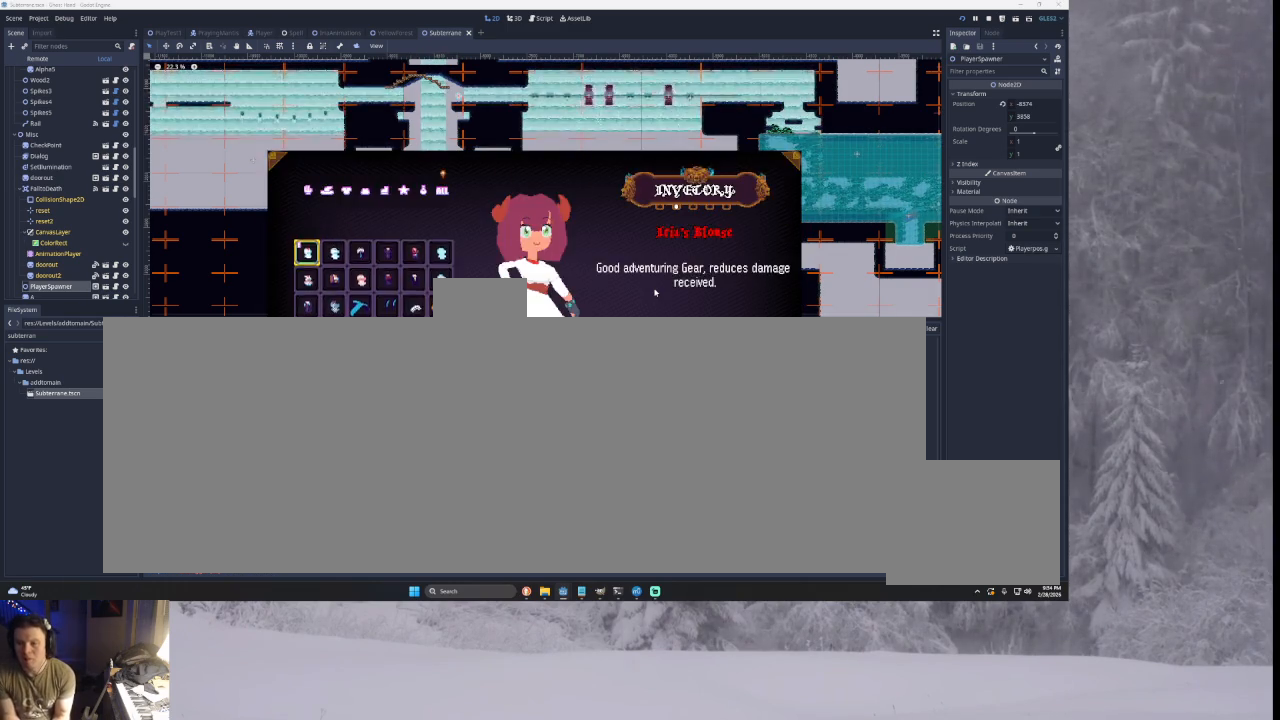
{"buttons": [], "left_stick": "center", "right_stick": "center", "events": [[33, "left_stick", "center"], [200, "TRIANGLE", "down"], [333, "TRIANGLE", "up"]]}
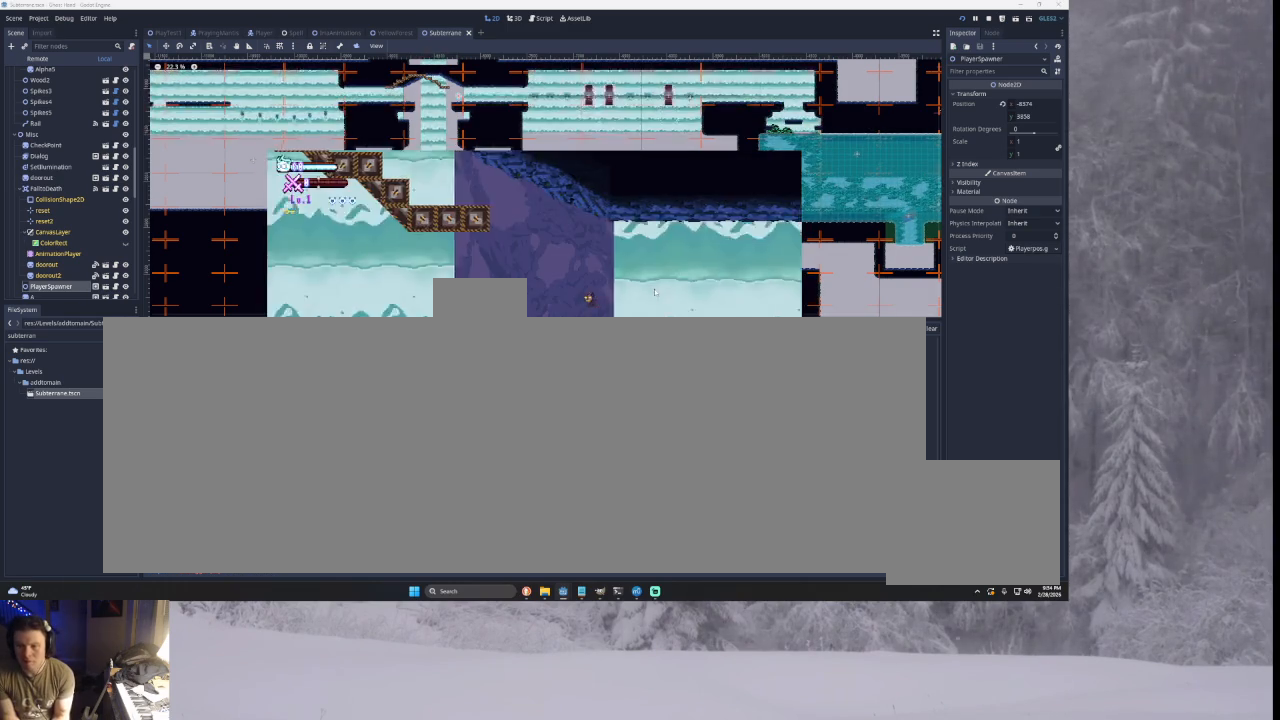
{"buttons": [], "left_stick": "left", "right_stick": "center", "events": [[167, "left_stick", "right"], [300, "left_stick", "center"], [367, "left_stick", "left"]]}
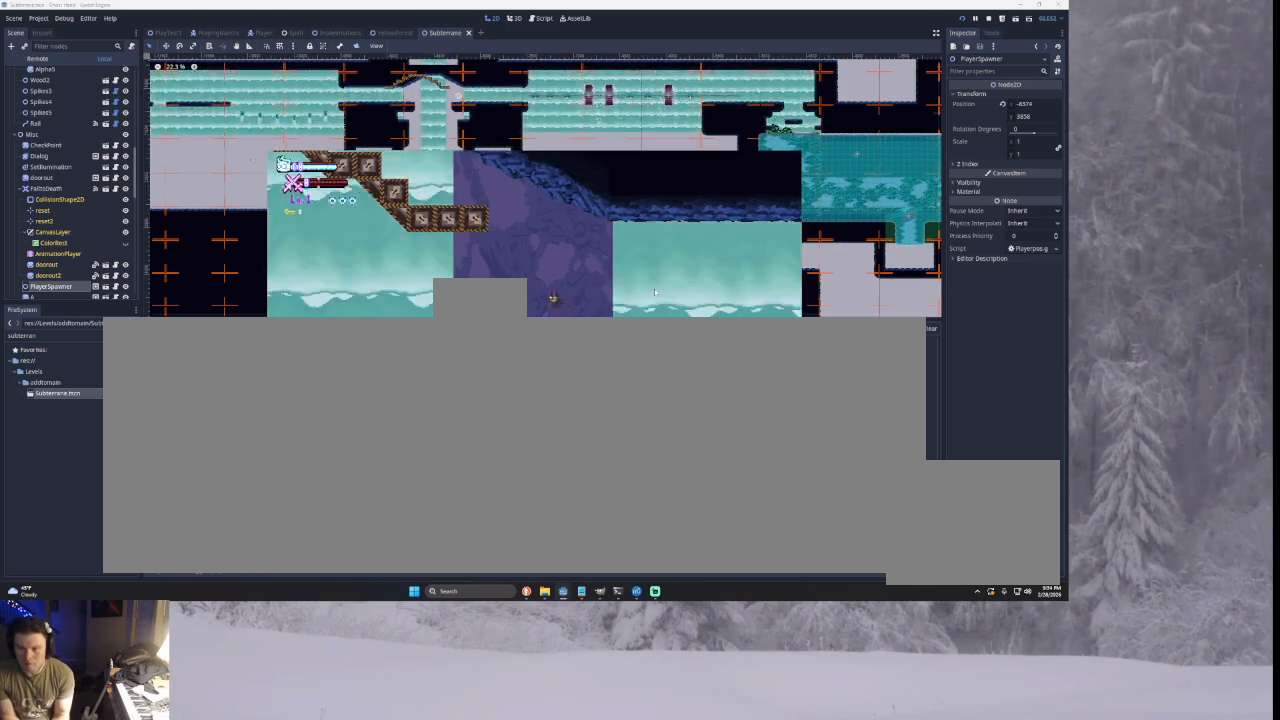
{"buttons": ["SQUARE"], "left_stick": "left", "right_stick": "center", "events": [[400, "SQUARE", "down"]]}
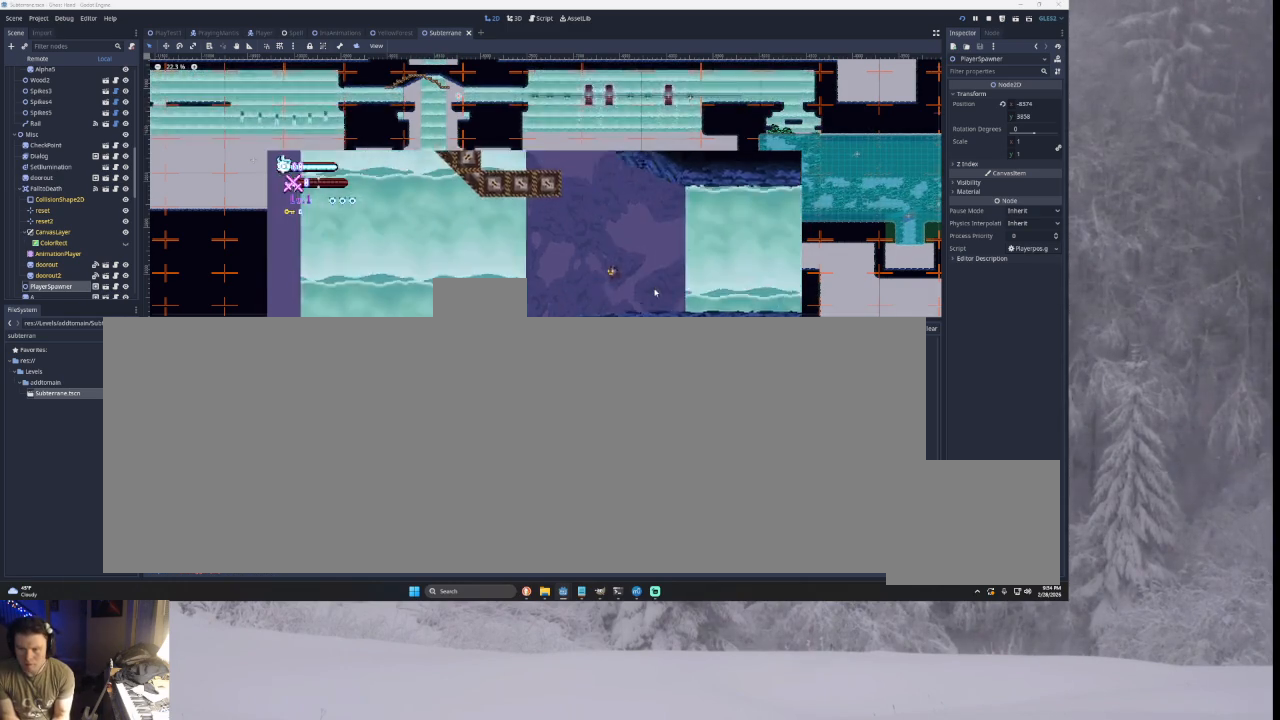
{"buttons": ["SQUARE"], "left_stick": "left", "right_stick": "center", "events": [[100, "SQUARE", "up"], [367, "SQUARE", "down"]]}
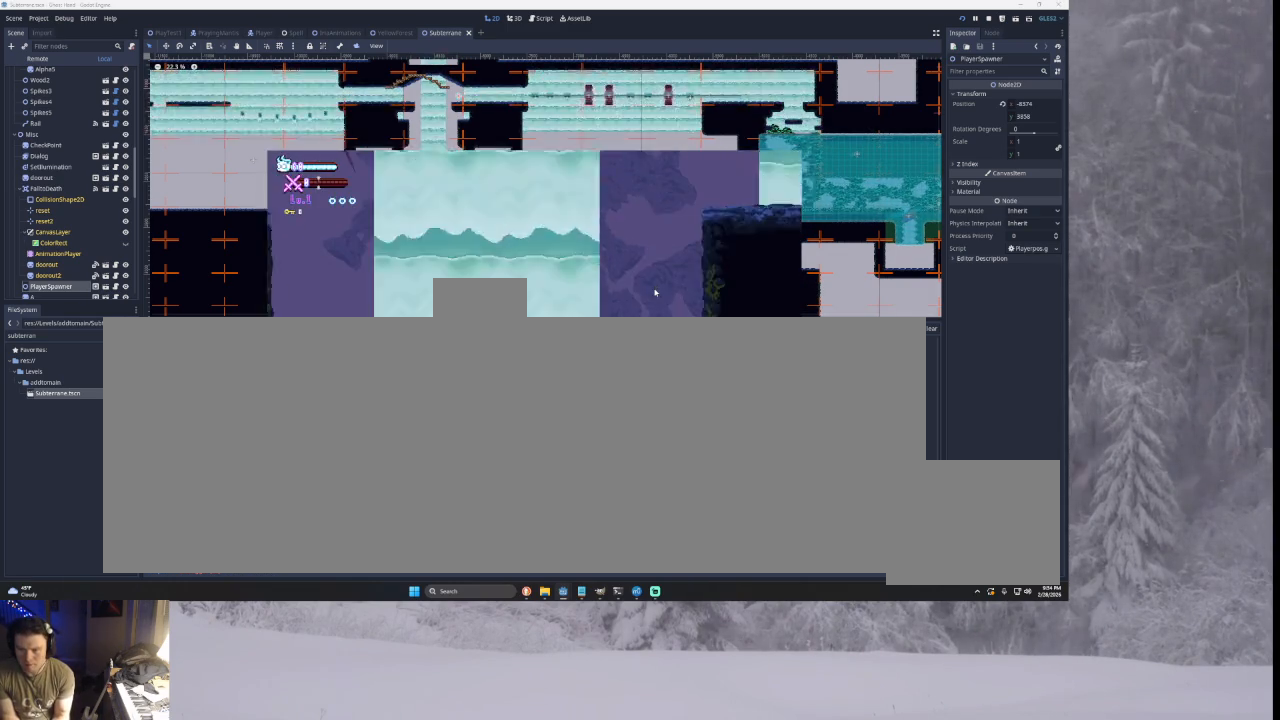
{"buttons": ["SQUARE"], "left_stick": "right", "right_stick": "center", "events": [[67, "SQUARE", "up"], [300, "left_stick", "center"], [433, "left_stick", "right"], [500, "SQUARE", "down"]]}
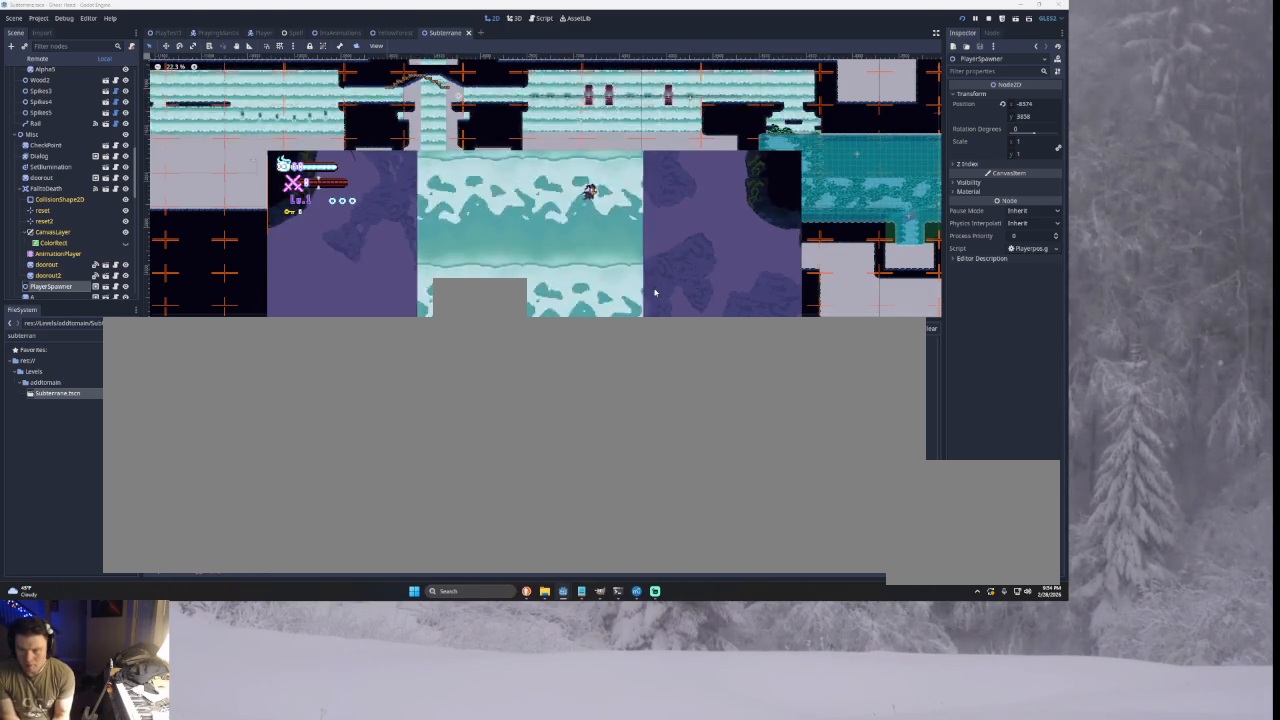
{"buttons": [], "left_stick": "right", "right_stick": "center", "events": [[100, "SQUARE", "up"]]}
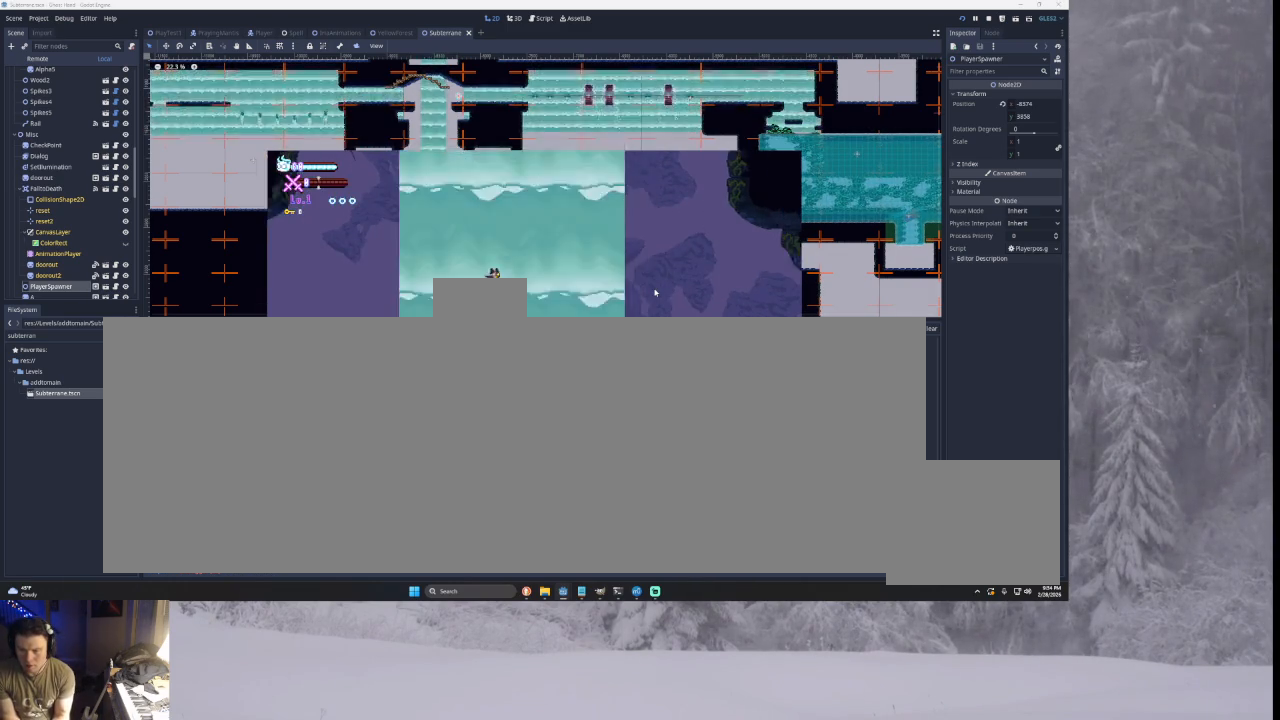
{"buttons": [], "left_stick": "right", "right_stick": "center", "events": []}
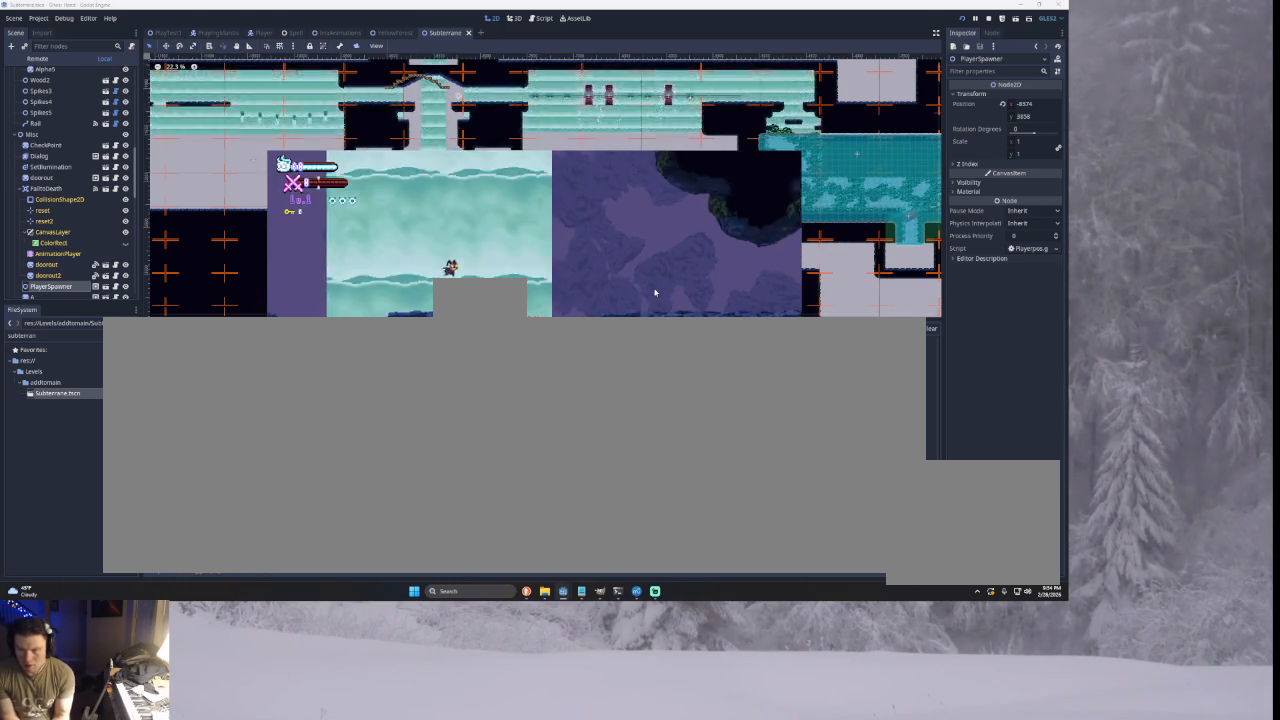
{"buttons": ["TRIANGLE"], "left_stick": "left", "right_stick": "center", "events": [[67, "left_stick", "center"], [233, "left_stick", "left"], [500, "TRIANGLE", "down"]]}
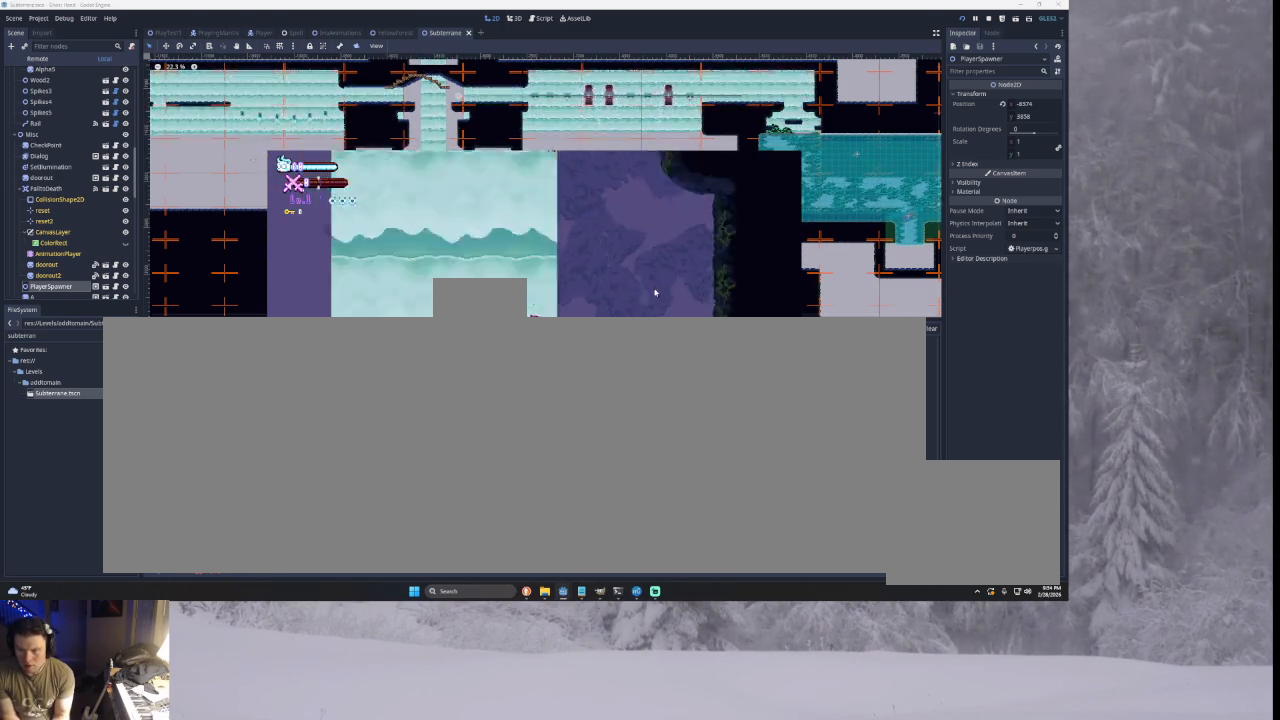
{"buttons": [], "left_stick": "center", "right_stick": "center", "events": [[167, "TRIANGLE", "up"], [433, "left_stick", "center"]]}
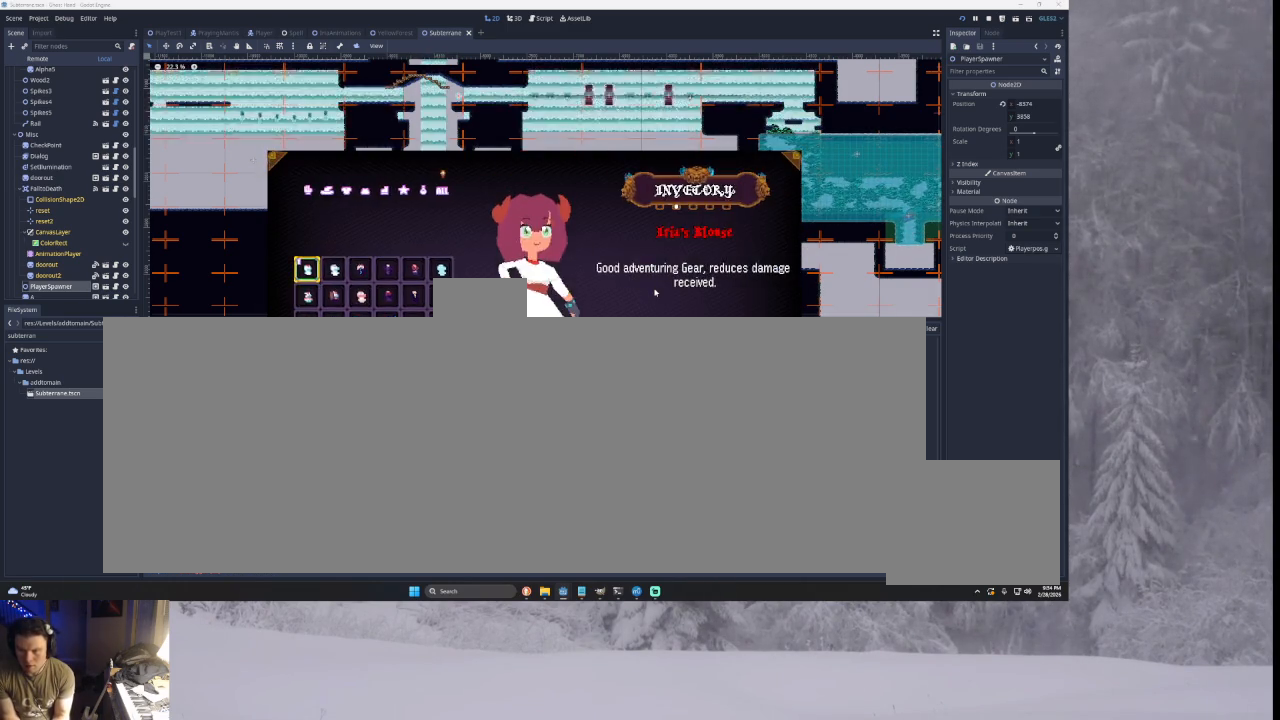
{"buttons": [], "left_stick": "left", "right_stick": "center", "events": [[133, "TRIANGLE", "down"], [267, "TRIANGLE", "up"], [433, "left_stick", "left"]]}
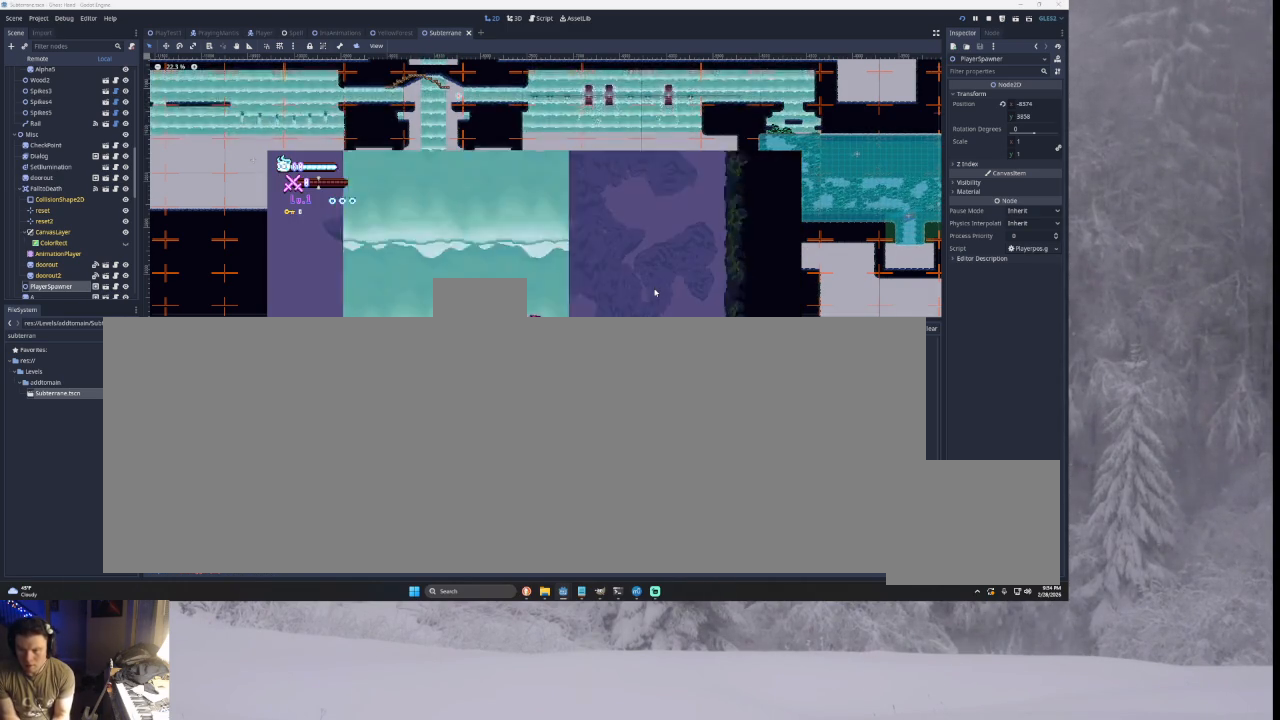
{"buttons": [], "left_stick": "center", "right_stick": "center", "events": [[167, "left_stick", "center"], [200, "START", "down"], [333, "START", "up"]]}
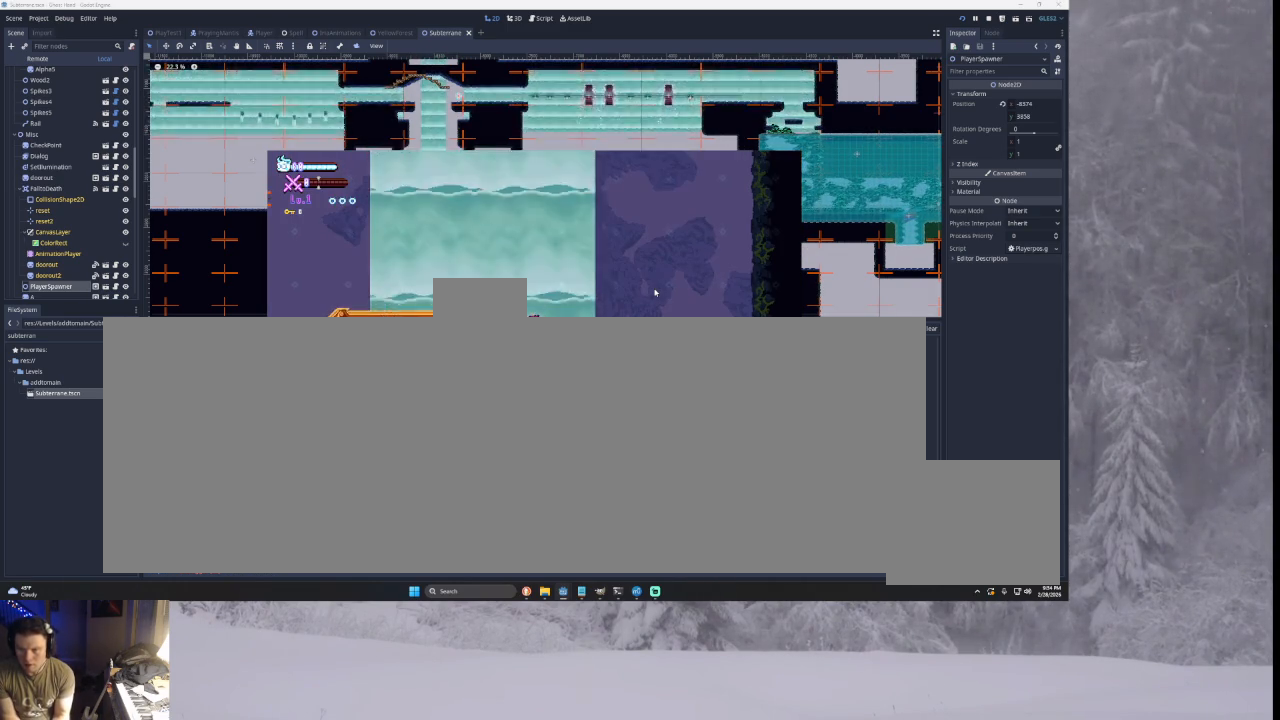
{"buttons": [], "left_stick": "center", "right_stick": "center", "events": [[167, "left_stick", "down"], [267, "left_stick", "center"], [333, "left_stick", "down"], [467, "left_stick", "center"]]}
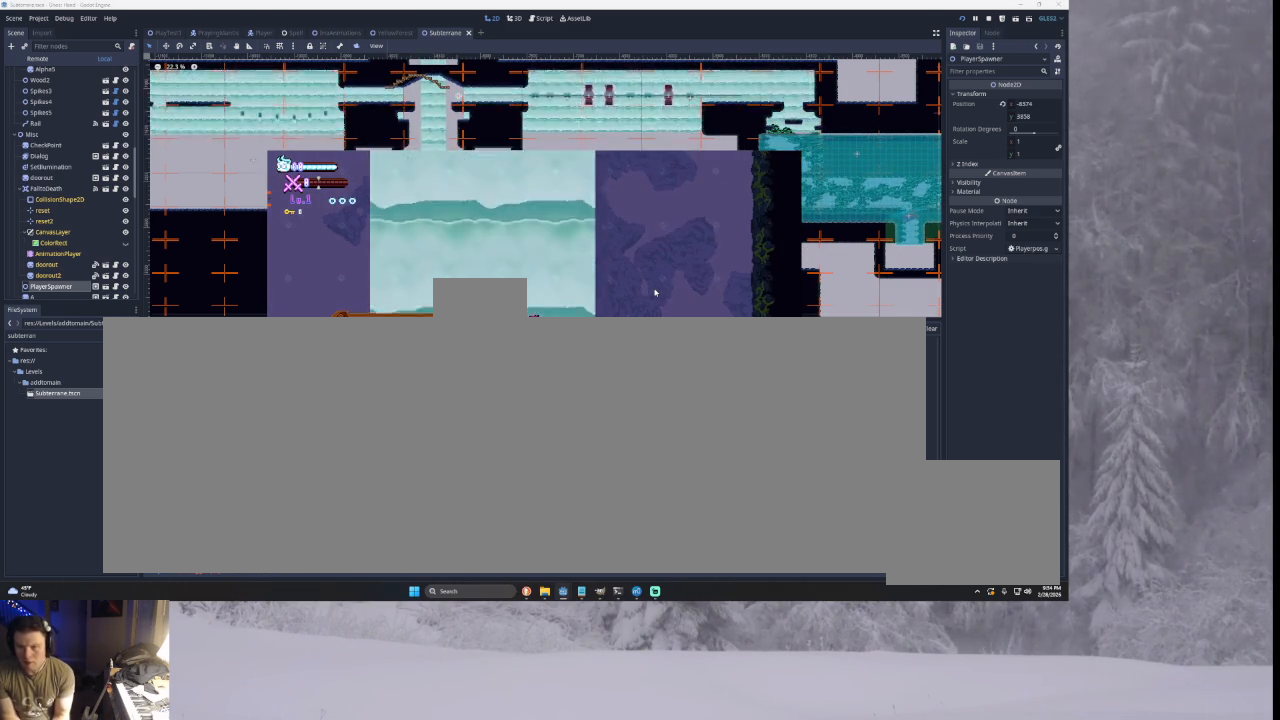
{"buttons": [], "left_stick": "center", "right_stick": "center", "events": []}
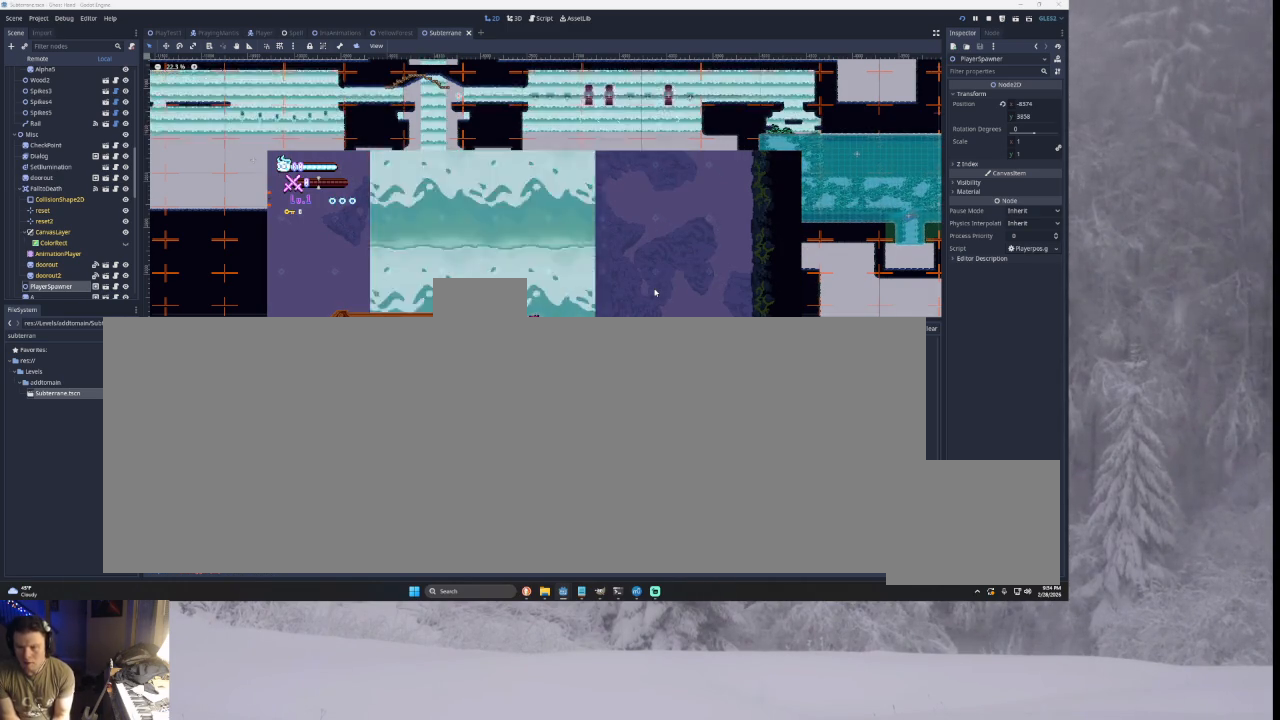
{"buttons": [], "left_stick": "center", "right_stick": "center", "events": [[333, "left_stick", "up"], [433, "left_stick", "center"]]}
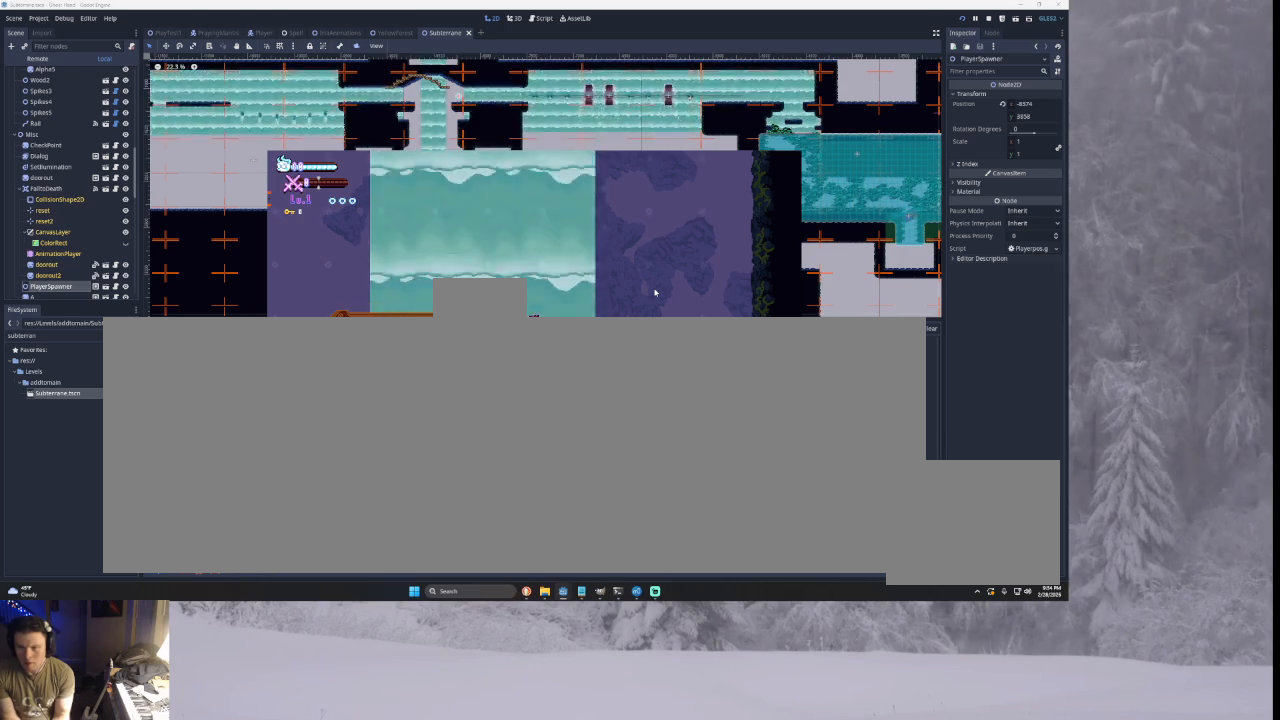
{"buttons": ["SQUARE"], "left_stick": "center", "right_stick": "center", "events": [[33, "left_stick", "up"], [133, "left_stick", "center"], [400, "SQUARE", "down"]]}
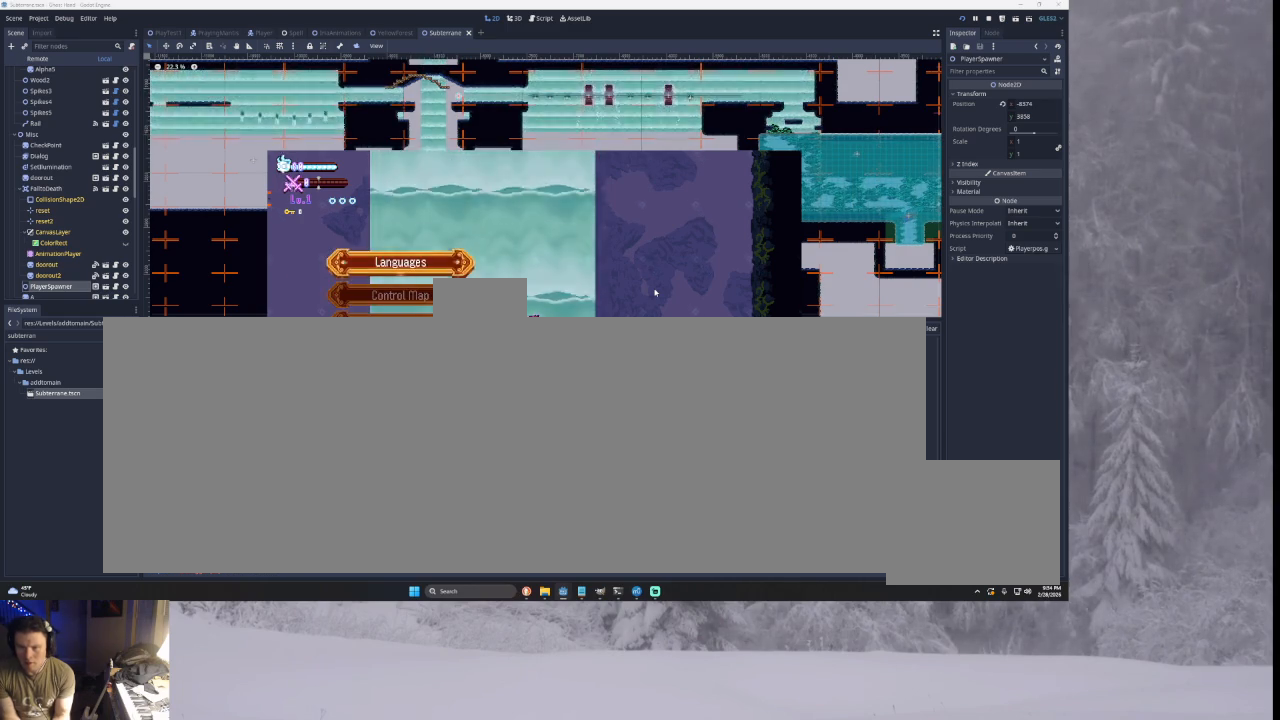
{"buttons": [], "left_stick": "center", "right_stick": "center", "events": [[33, "SQUARE", "up"], [267, "left_stick", "down"], [400, "left_stick", "center"]]}
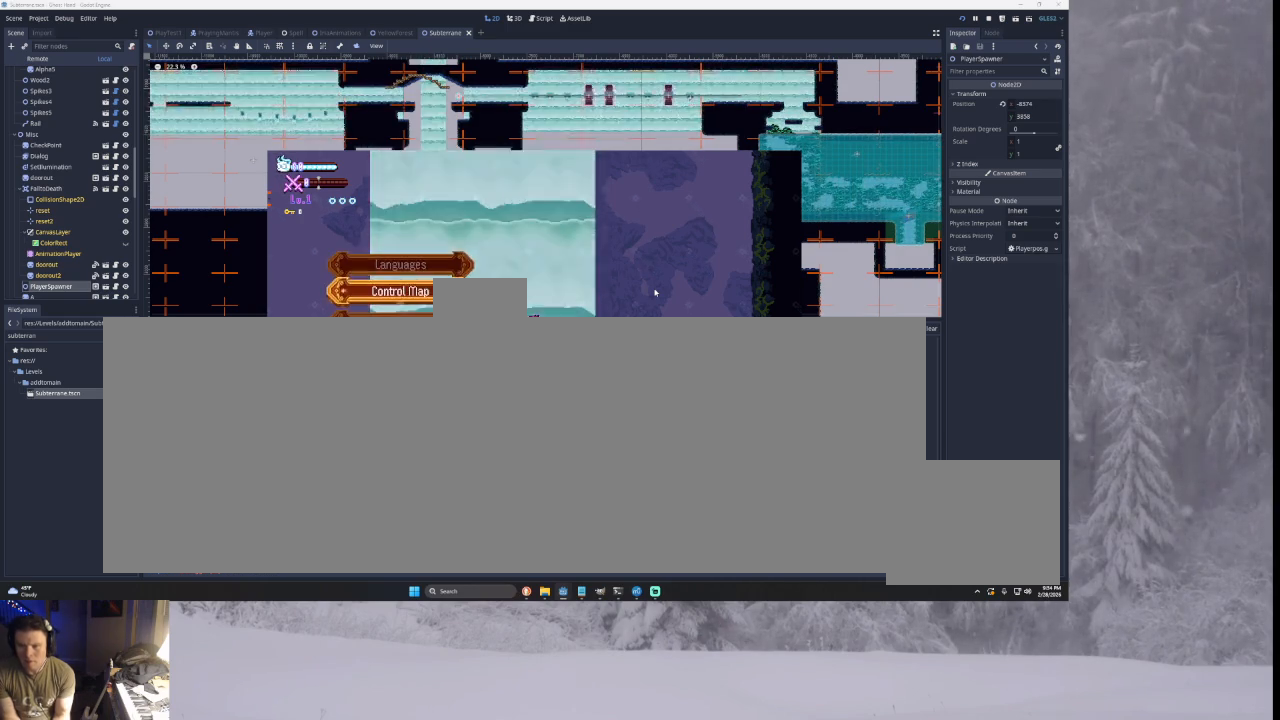
{"buttons": [], "left_stick": "center", "right_stick": "center", "events": [[33, "left_stick", "up"], [133, "left_stick", "center"], [200, "left_stick", "down"], [300, "left_stick", "center"], [333, "SQUARE", "down"], [433, "SQUARE", "up"]]}
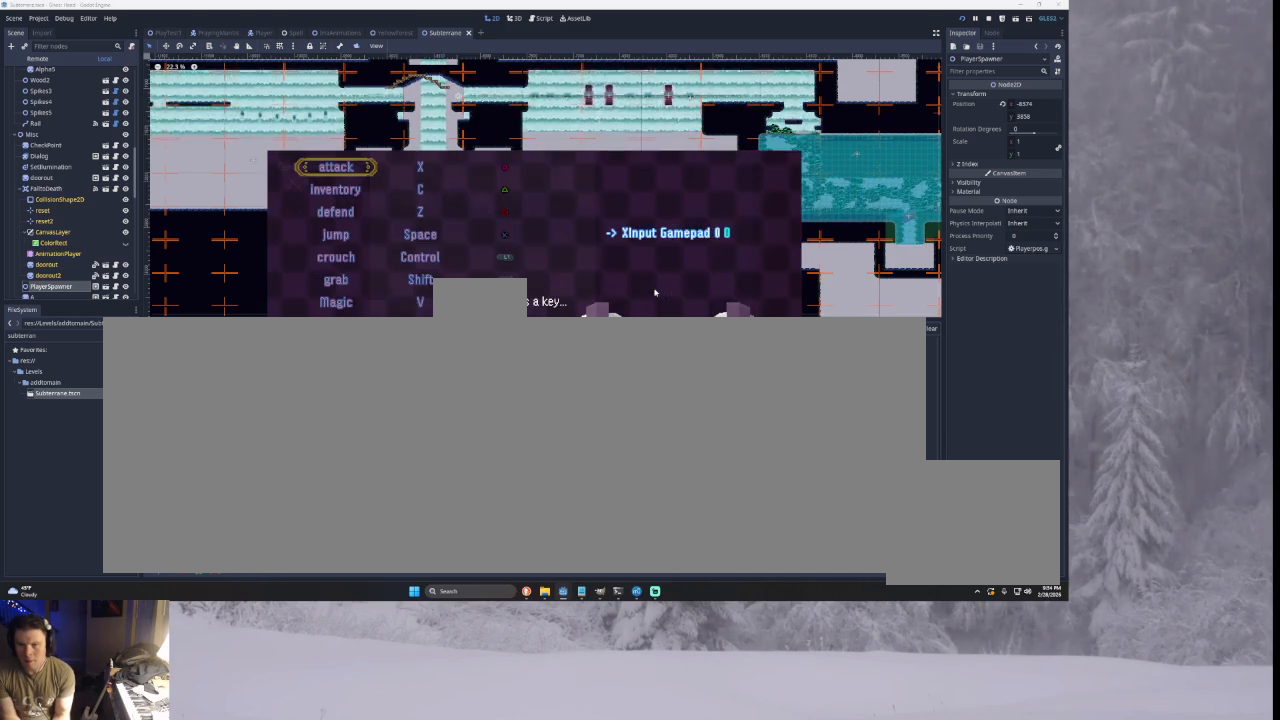
{"buttons": [], "left_stick": "center", "right_stick": "center", "events": []}
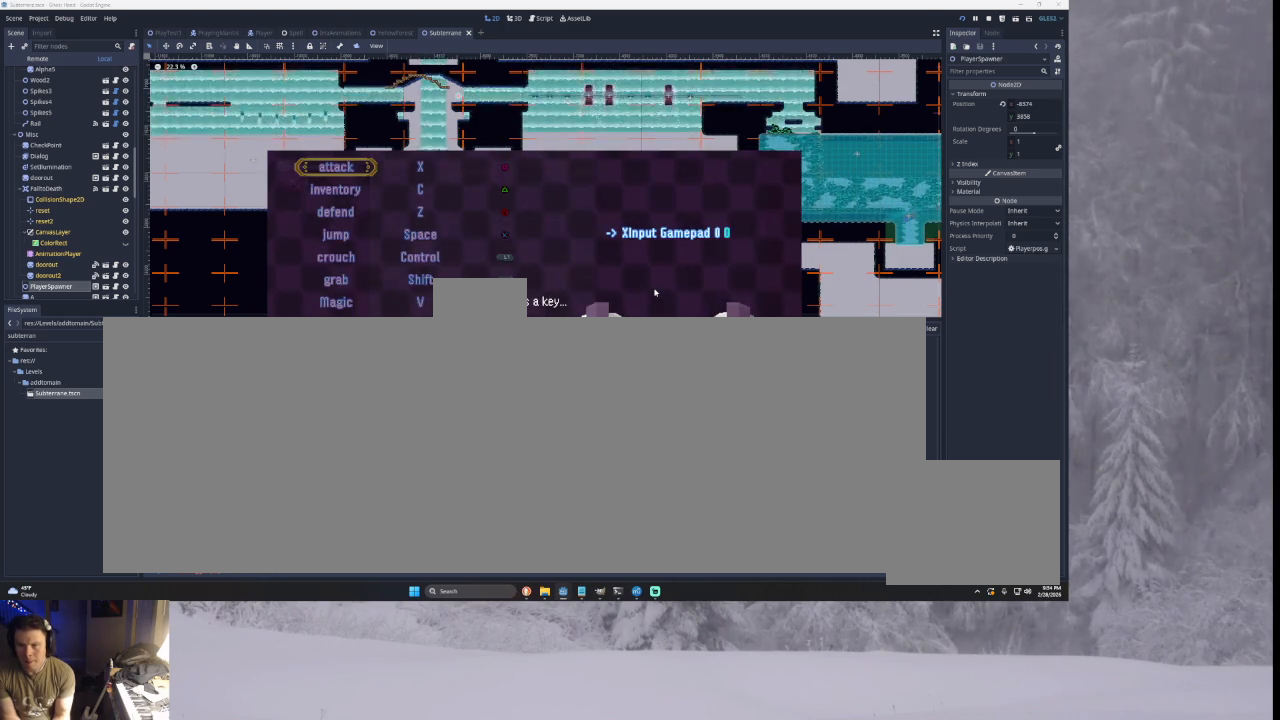
{"buttons": [], "left_stick": "center", "right_stick": "center", "events": [[167, "SQUARE", "down"], [300, "SQUARE", "up"], [433, "DPAD_DOWN", "down"], [500, "DPAD_DOWN", "up"]]}
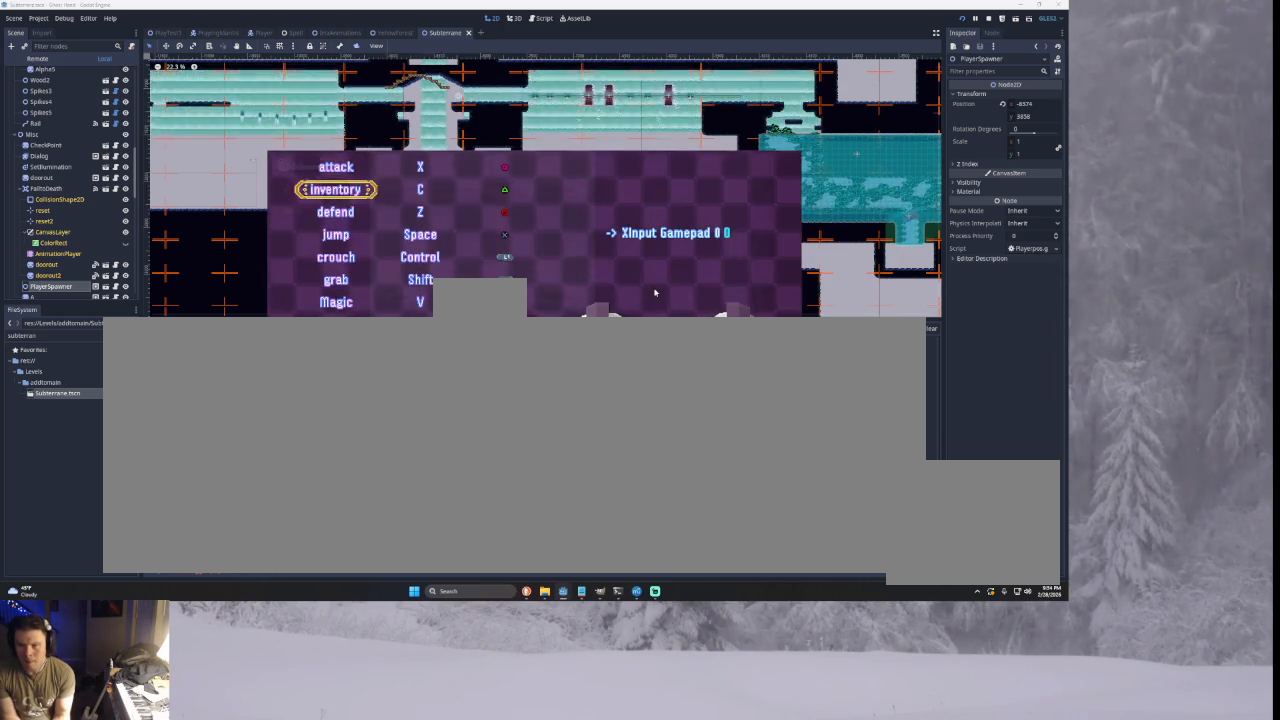
{"buttons": ["DPAD_UP"], "left_stick": "center", "right_stick": "center", "events": [[100, "DPAD_DOWN", "down"], [167, "DPAD_DOWN", "up"], [467, "DPAD_UP", "down"]]}
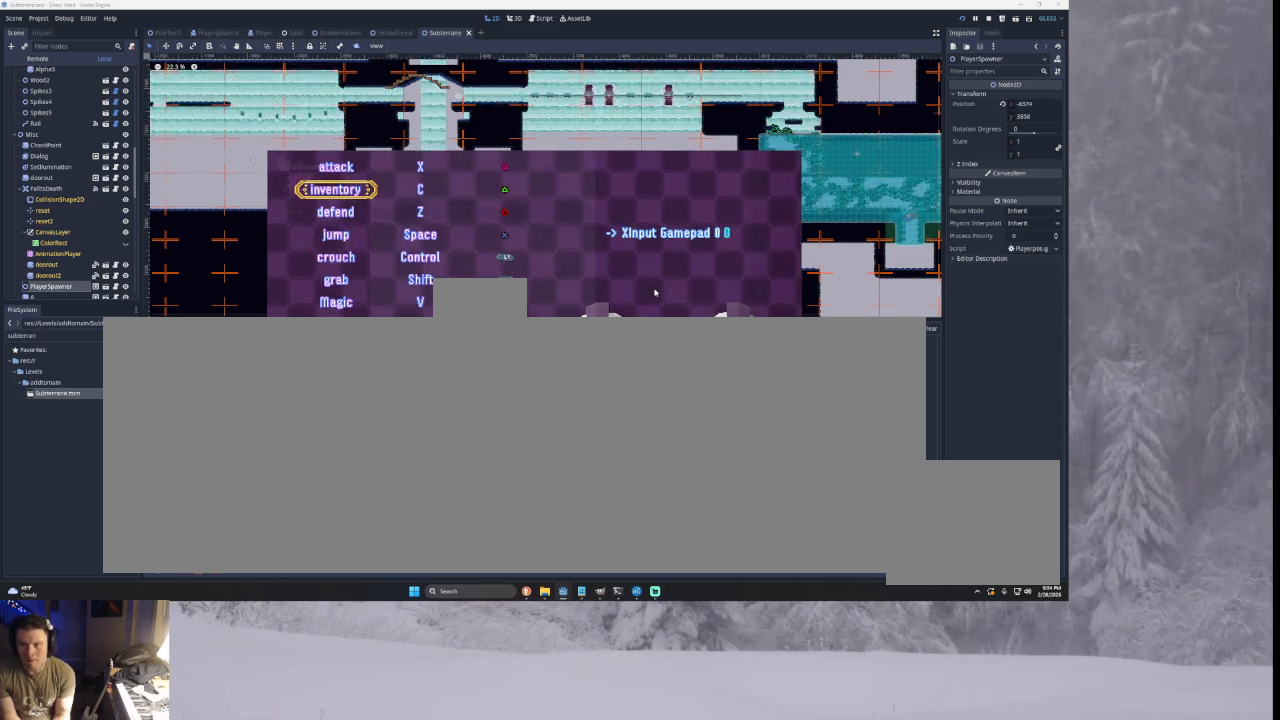
{"buttons": [], "left_stick": "center", "right_stick": "center", "events": [[33, "DPAD_UP", "up"], [233, "DPAD_LEFT", "down"], [333, "DPAD_LEFT", "up"]]}
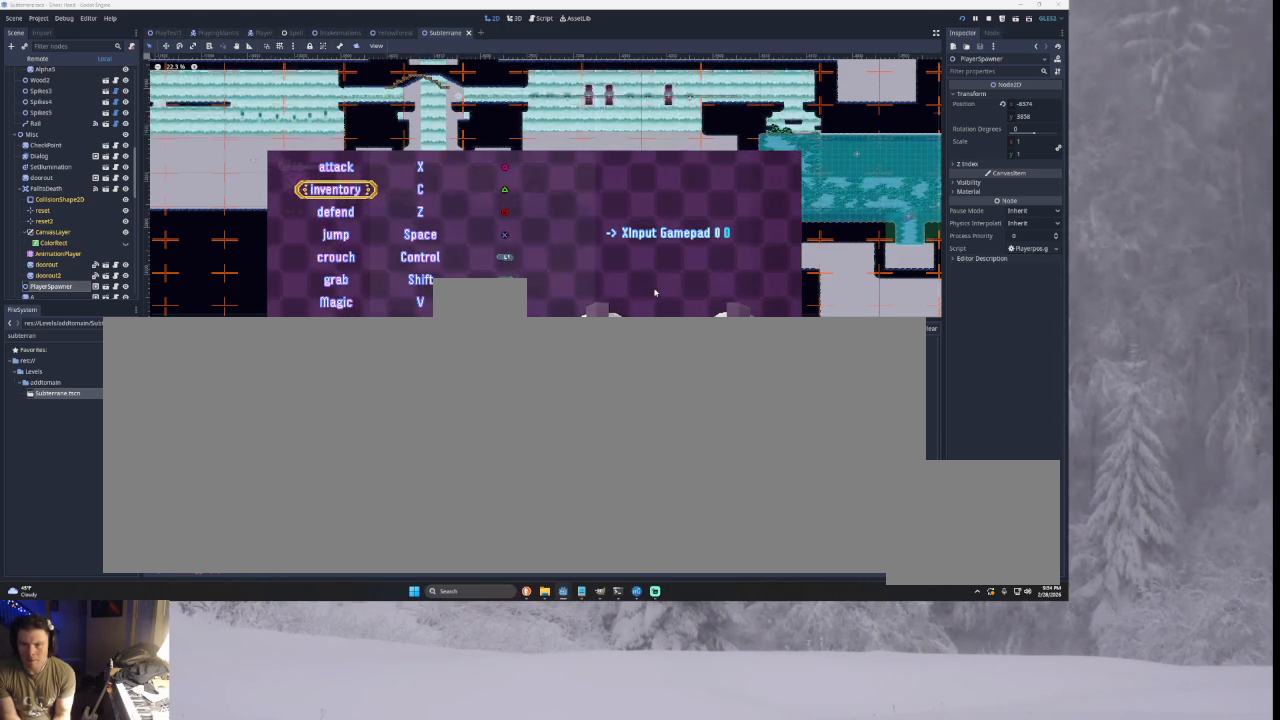
{"buttons": [], "left_stick": "center", "right_stick": "center", "events": [[233, "SQUARE", "down"], [367, "SQUARE", "up"]]}
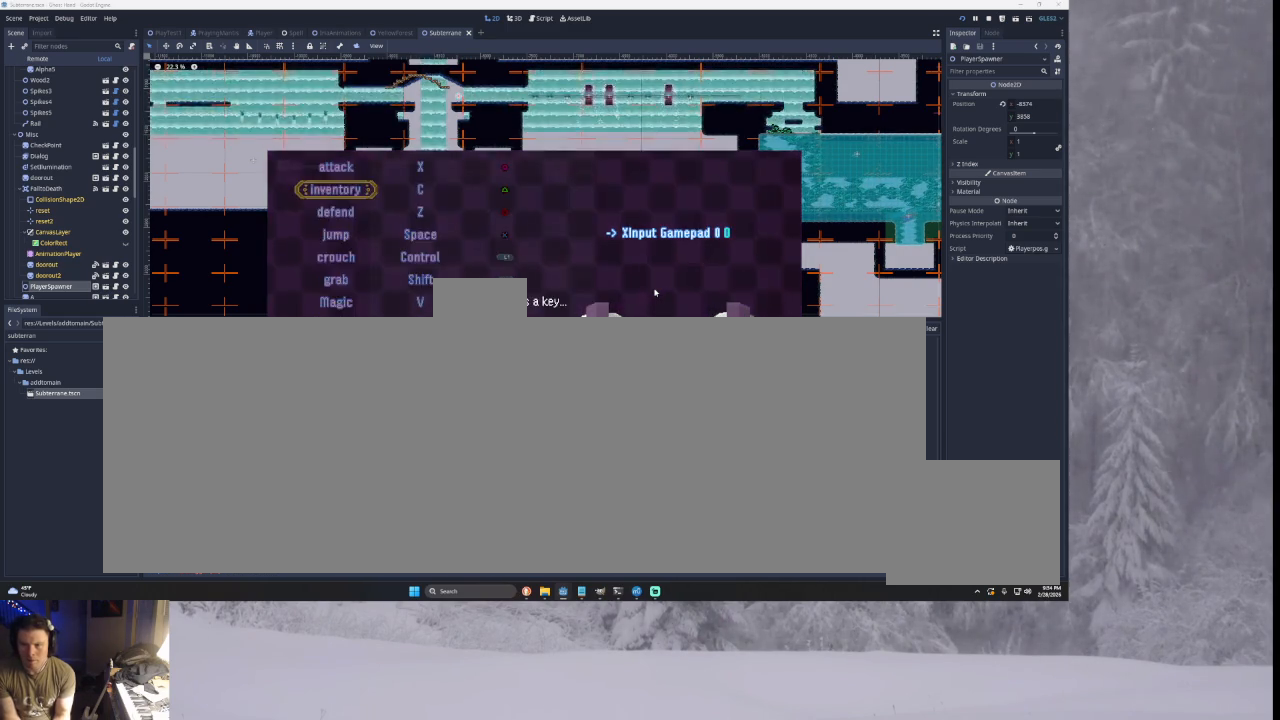
{"buttons": [], "left_stick": "center", "right_stick": "center", "events": [[67, "DPAD_LEFT", "down"], [167, "DPAD_LEFT", "up"], [400, "DPAD_DOWN", "down"], [467, "DPAD_DOWN", "up"]]}
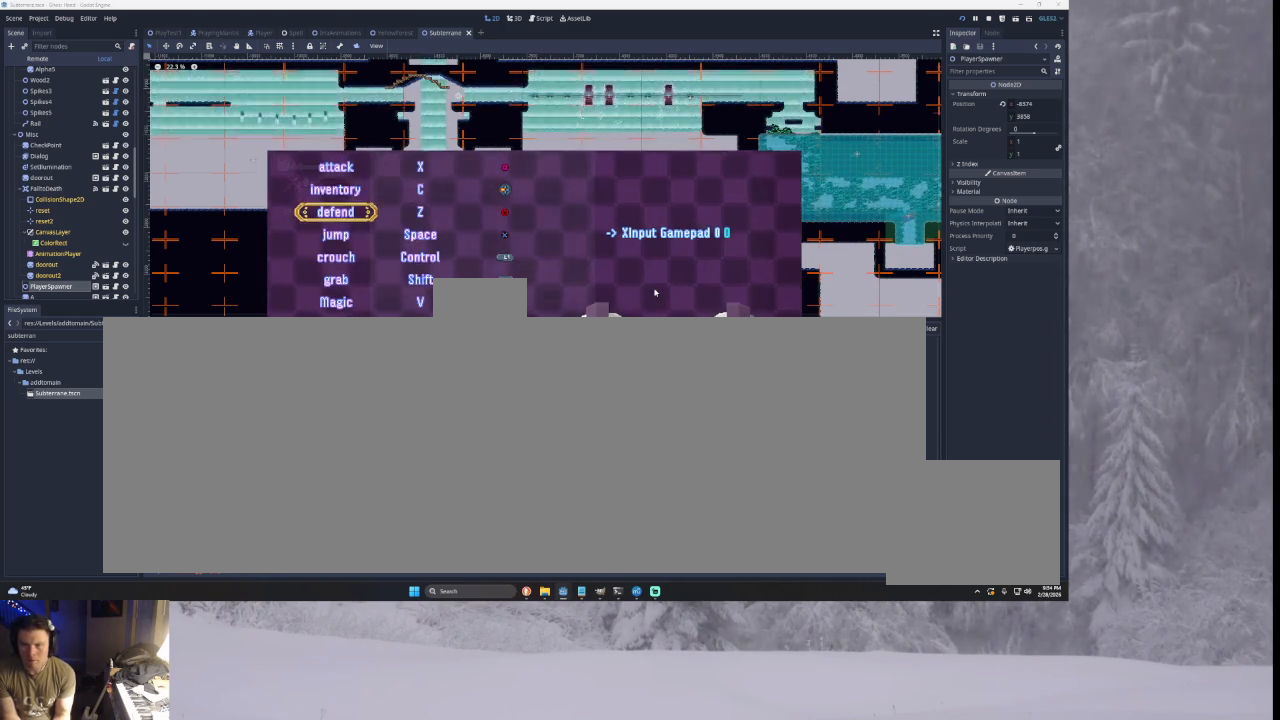
{"buttons": [], "left_stick": "center", "right_stick": "center", "events": [[67, "DPAD_DOWN", "down"], [167, "DPAD_DOWN", "up"], [267, "SQUARE", "down"], [333, "SQUARE", "up"]]}
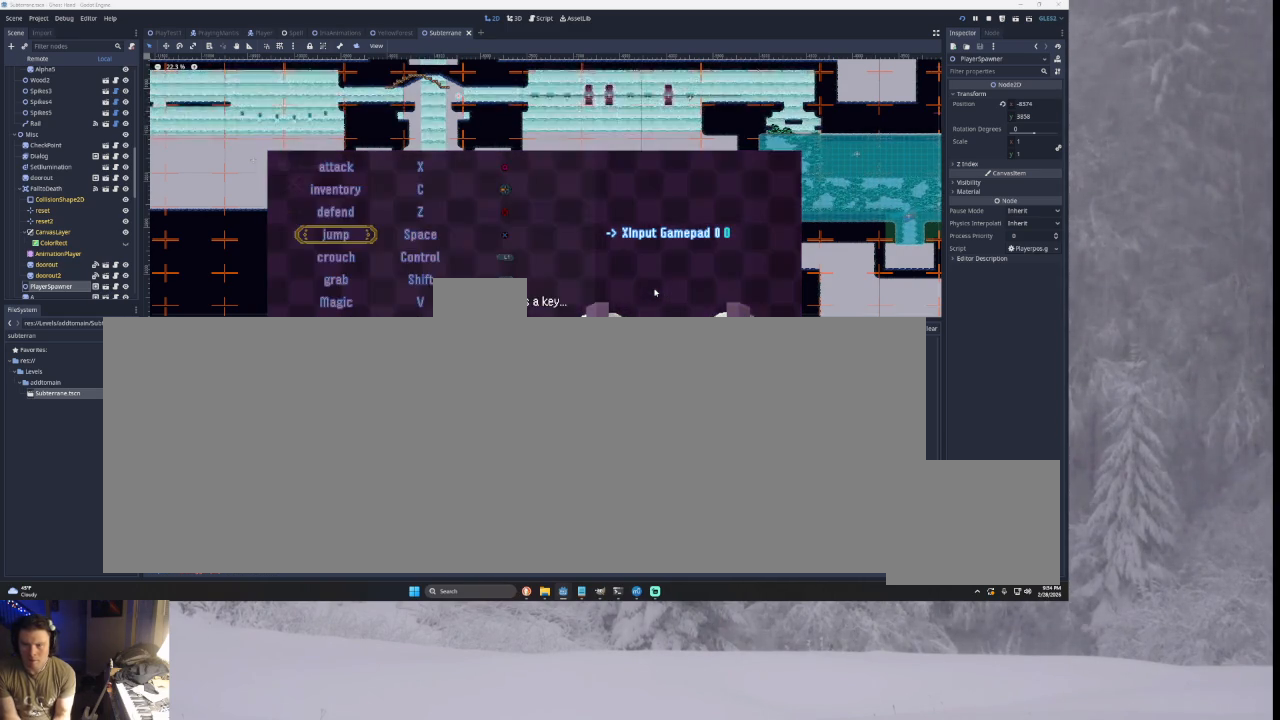
{"buttons": [], "left_stick": "center", "right_stick": "center", "events": [[133, "TRIANGLE", "down"], [300, "TRIANGLE", "up"]]}
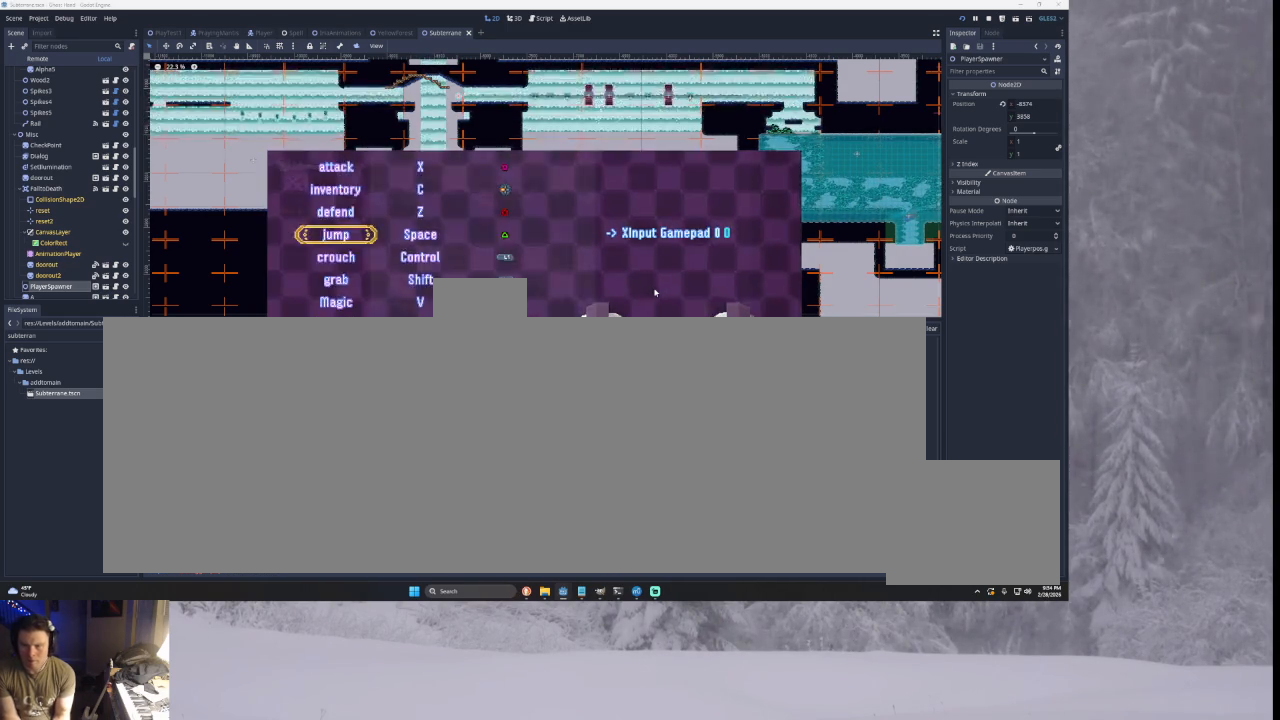
{"buttons": [], "left_stick": "left", "right_stick": "center", "events": [[33, "START", "down"], [200, "START", "up"], [200, "left_stick", "left"]]}